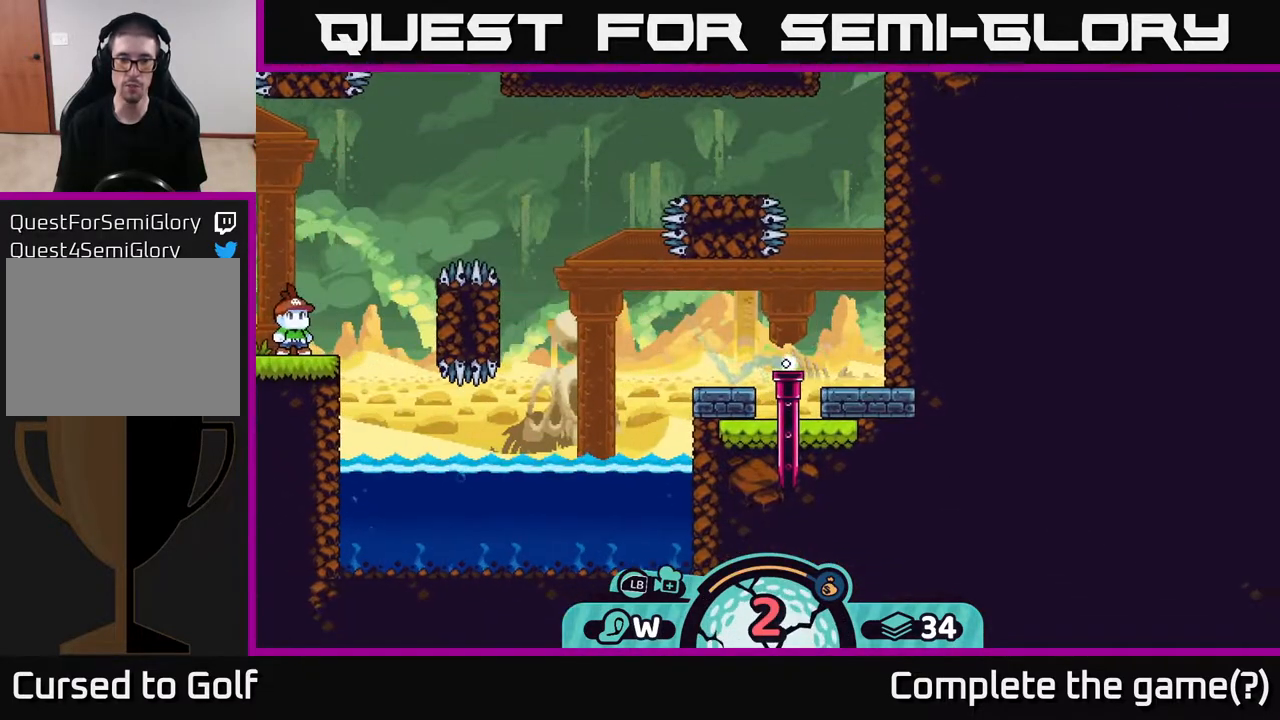
Gameplay with a controller (Xbox layout); each line is a JSON object with the inputs held at the frame after it. "events" lists button and stick changes between this image and that frame as [ms after this image, input, new state], when the widget could be followed in between.
{"buttons": [], "left_stick": "center", "right_stick": "center", "events": []}
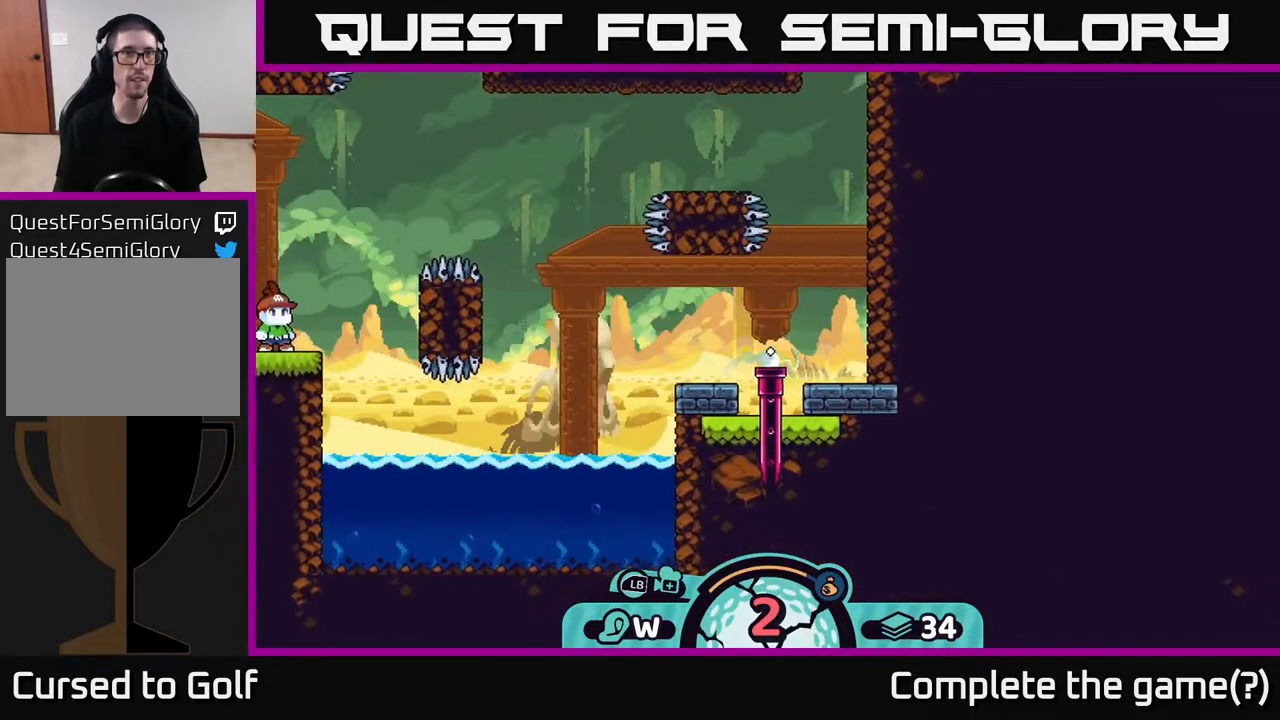
{"buttons": [], "left_stick": "center", "right_stick": "center", "events": []}
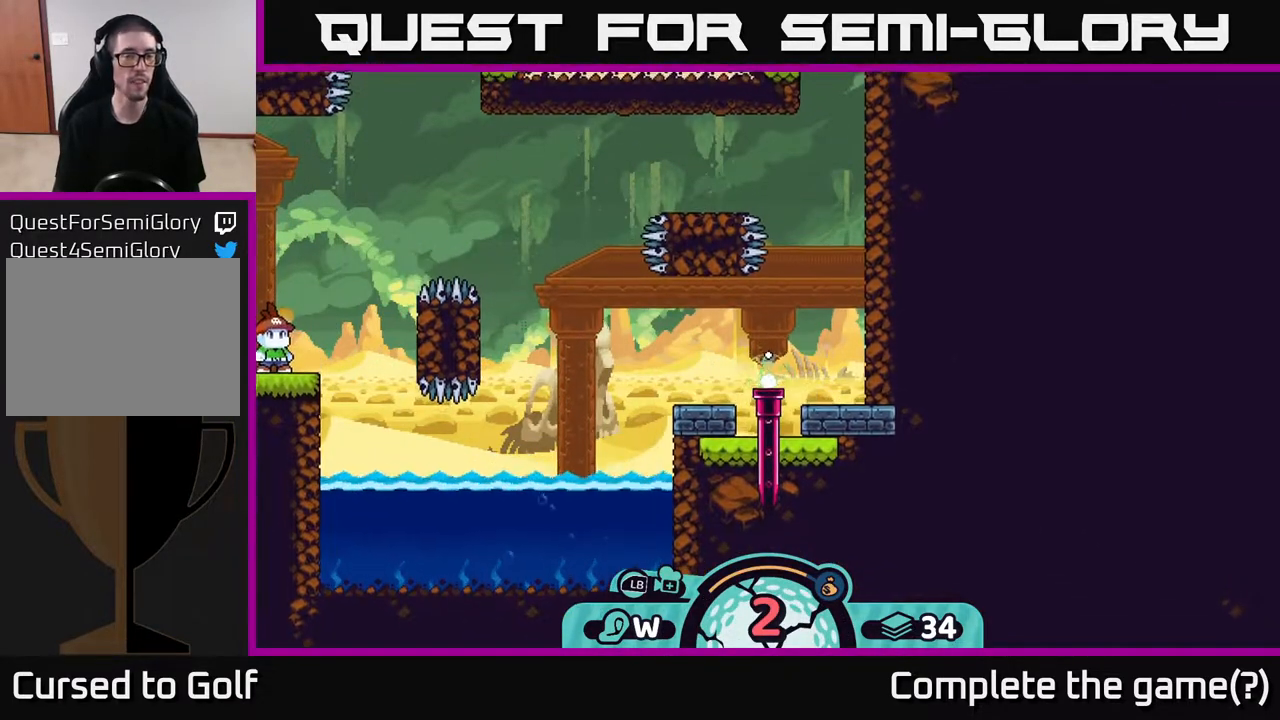
{"buttons": [], "left_stick": "center", "right_stick": "center", "events": []}
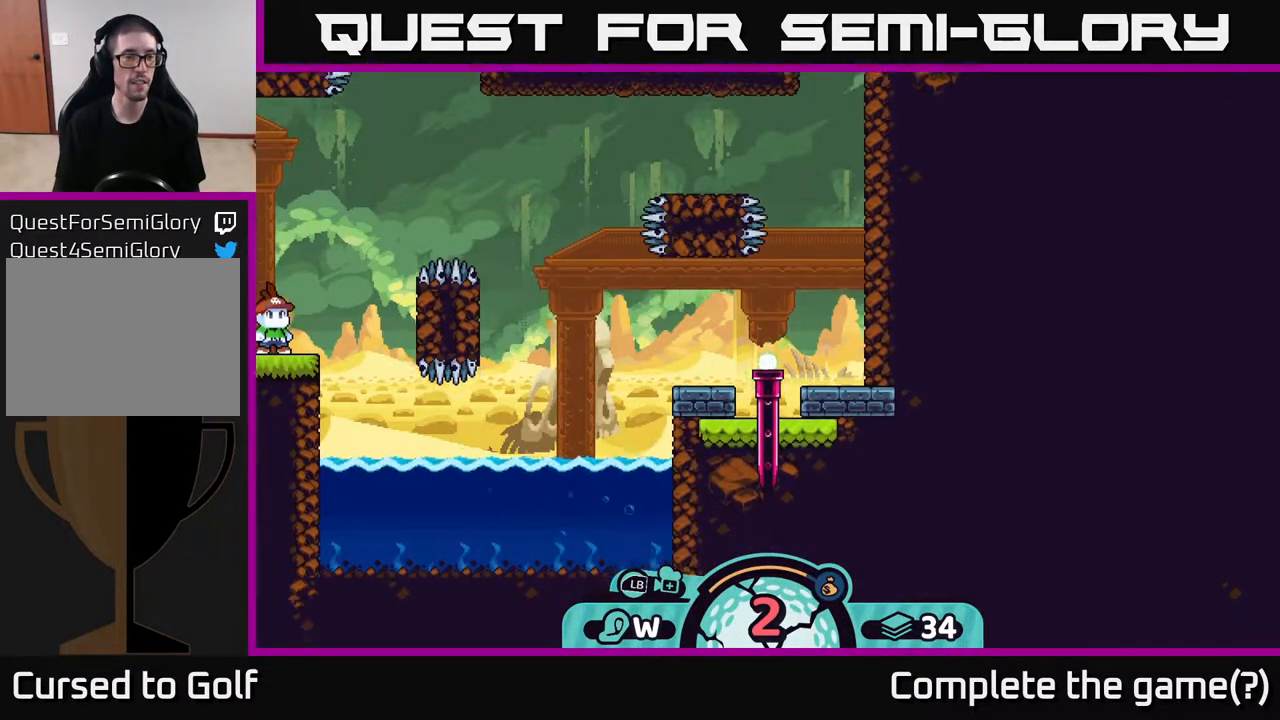
{"buttons": [], "left_stick": "center", "right_stick": "center", "events": []}
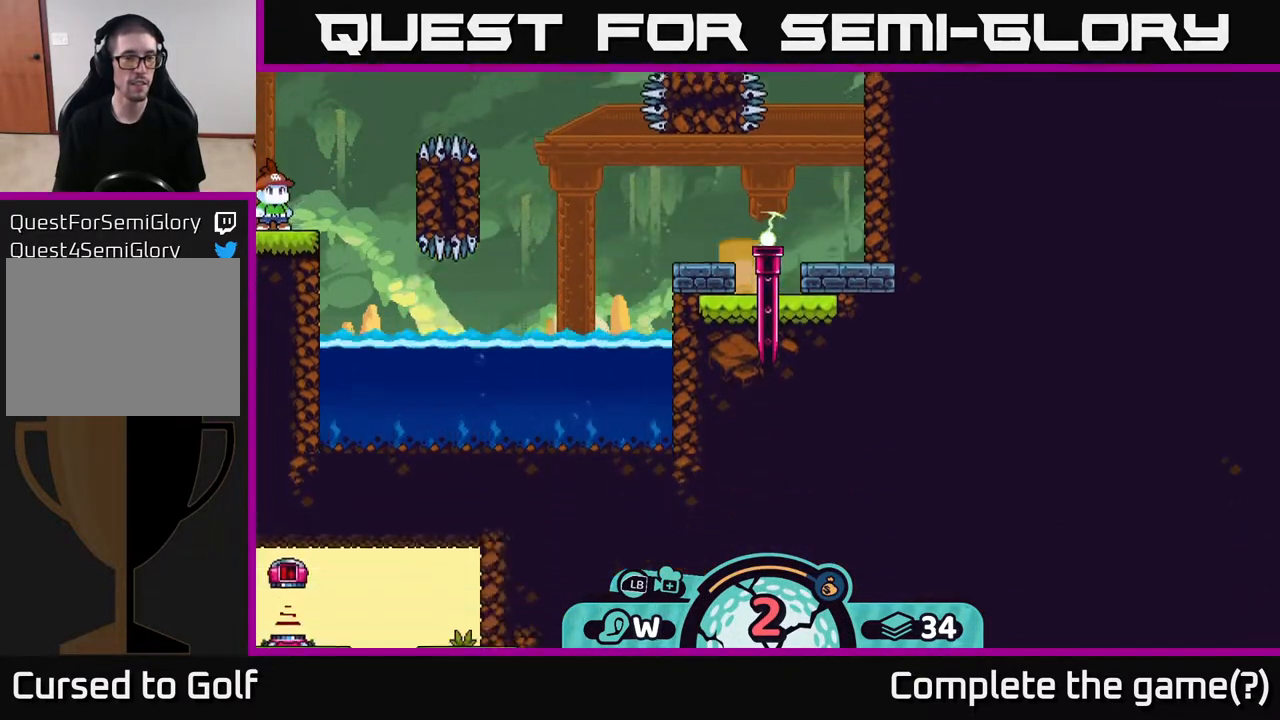
{"buttons": [], "left_stick": "center", "right_stick": "center", "events": []}
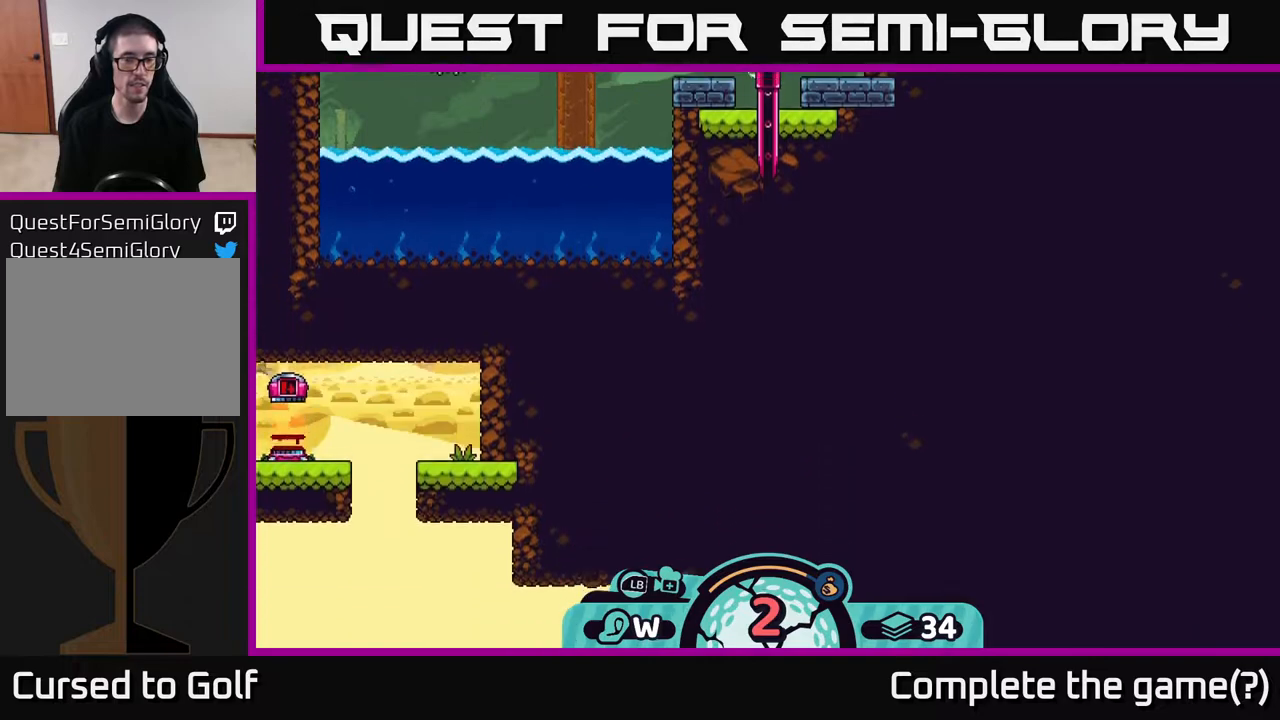
{"buttons": [], "left_stick": "center", "right_stick": "center", "events": []}
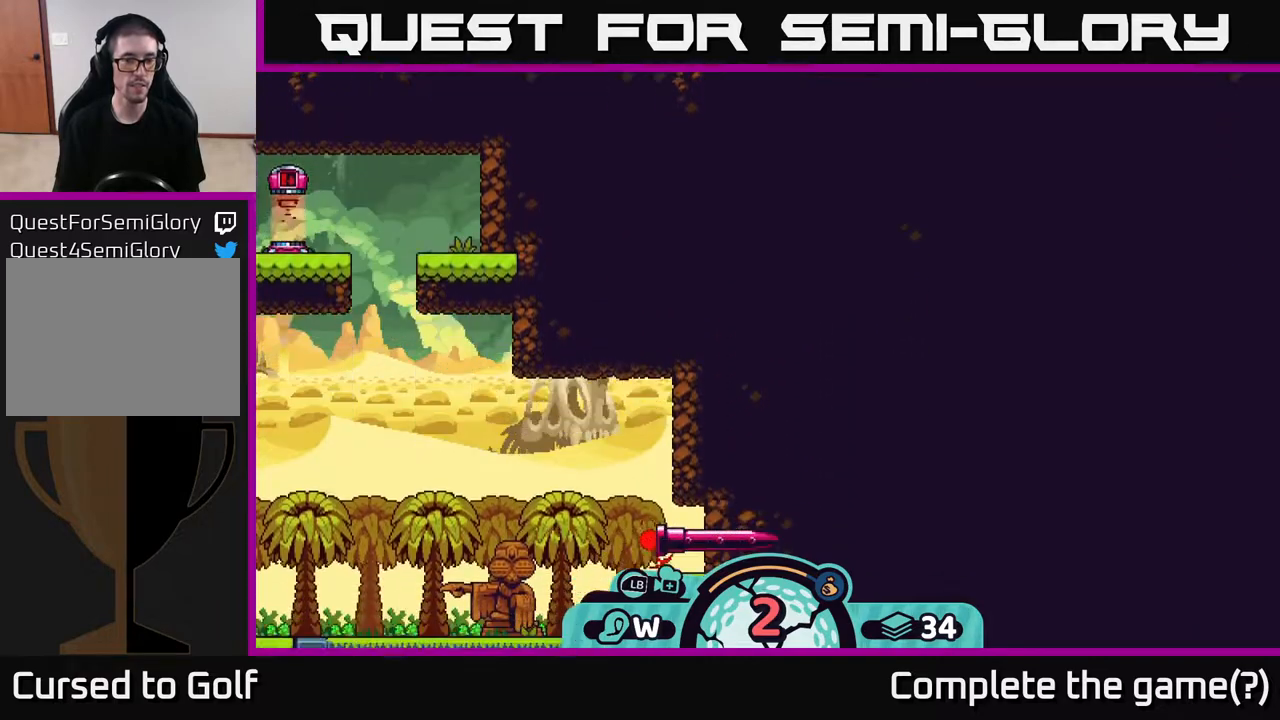
{"buttons": [], "left_stick": "center", "right_stick": "center", "events": []}
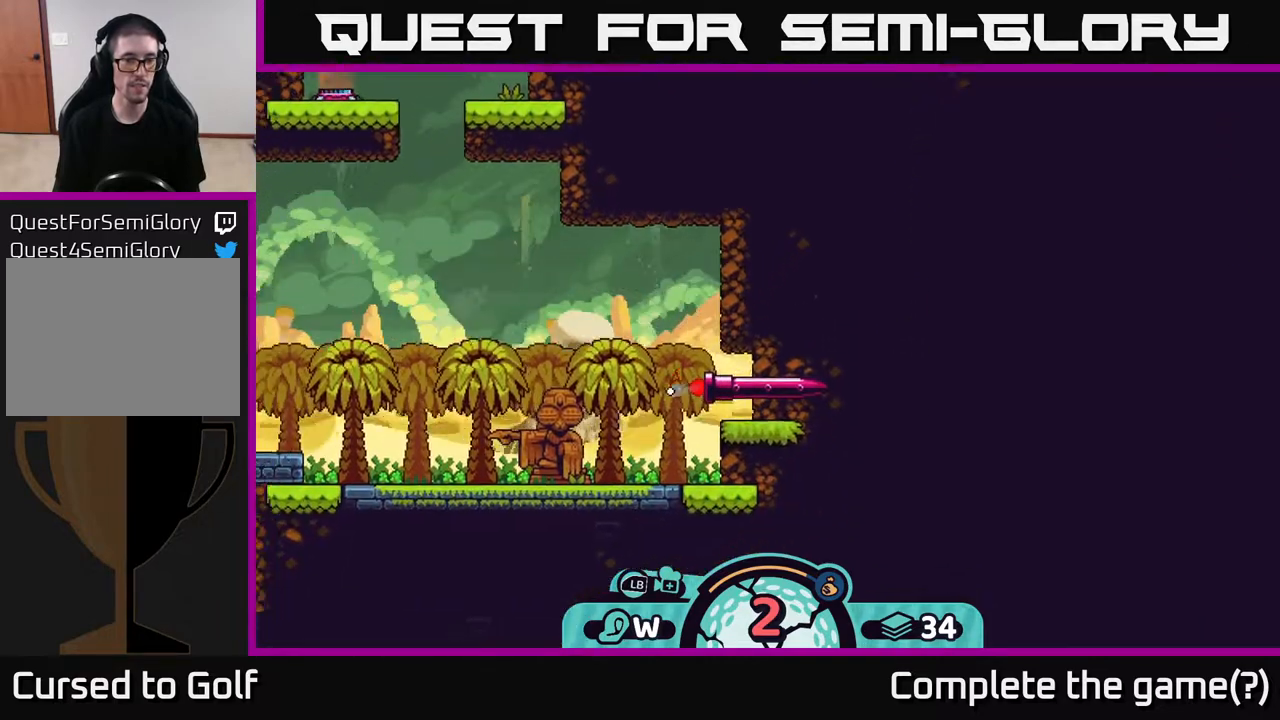
{"buttons": [], "left_stick": "center", "right_stick": "center", "events": []}
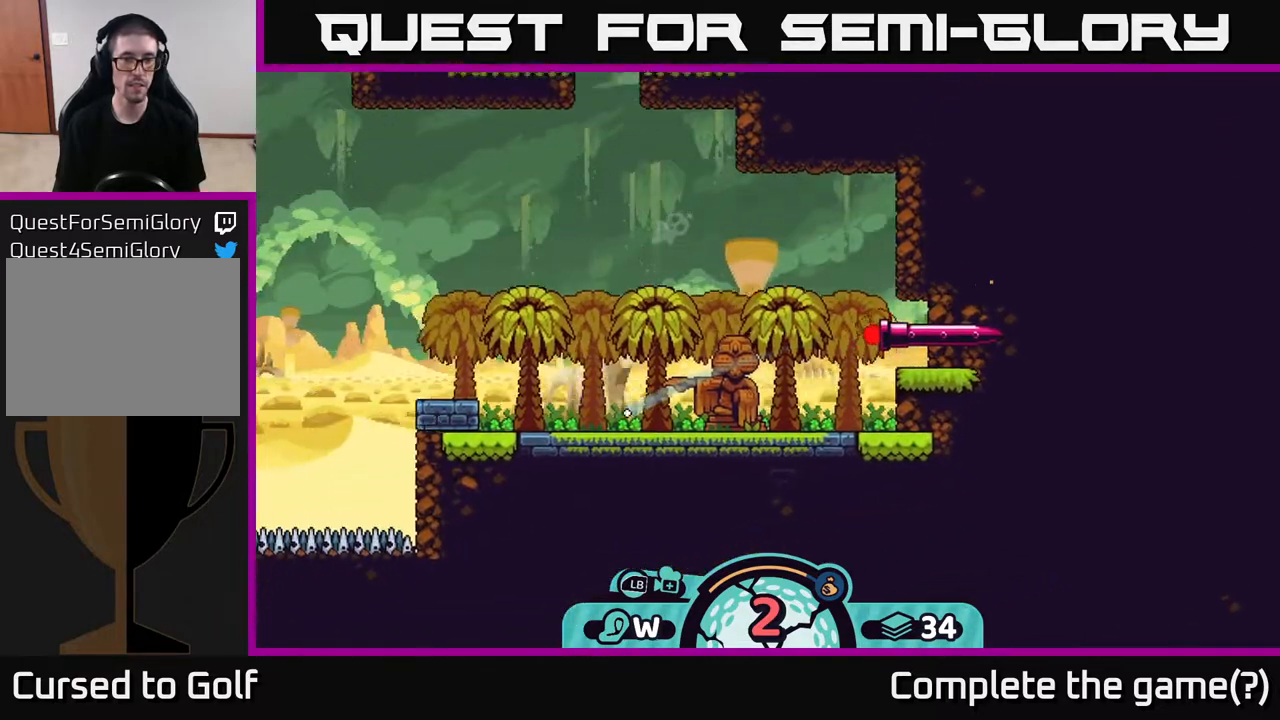
{"buttons": ["A"], "left_stick": "right", "right_stick": "center", "events": [[100, "left_stick", "right"], [167, "A", "down"], [233, "A", "up"], [417, "A", "down"], [450, "A", "up"], [467, "A", "down"]]}
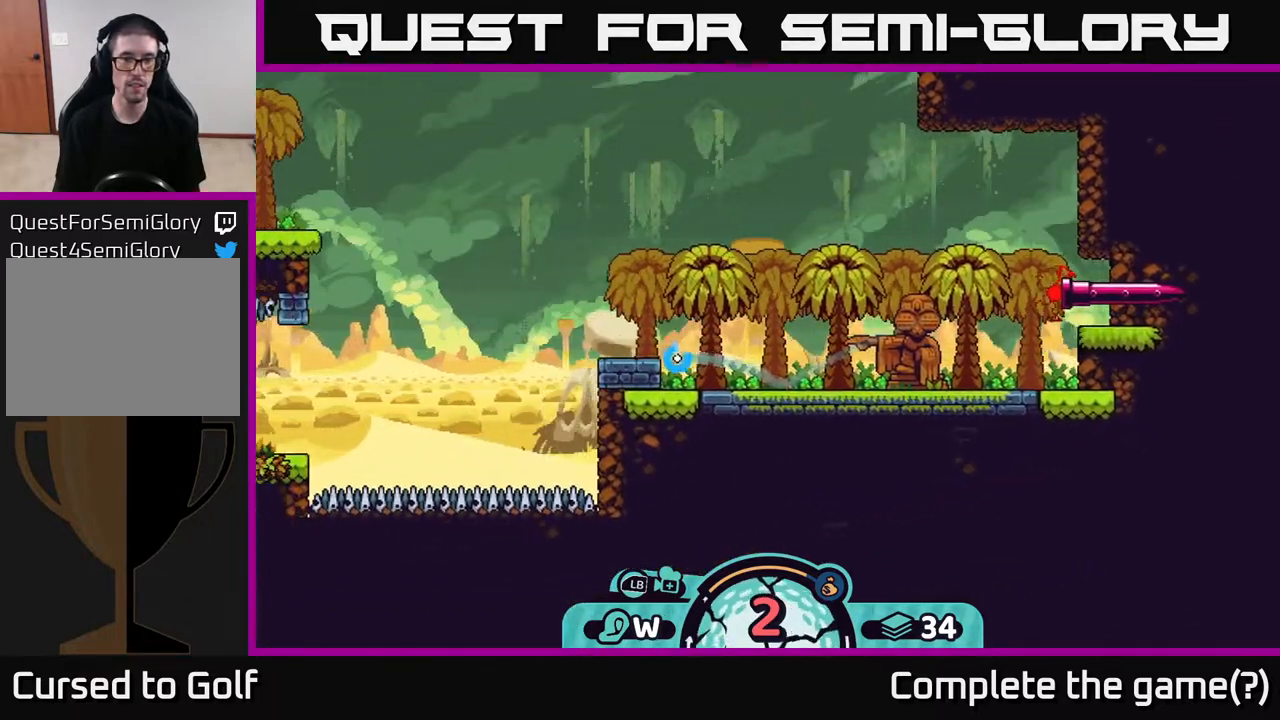
{"buttons": [], "left_stick": "right", "right_stick": "center", "events": [[17, "A", "up"], [67, "A", "down"], [150, "A", "up"], [233, "A", "down"], [300, "A", "up"], [417, "A", "down"], [483, "A", "up"]]}
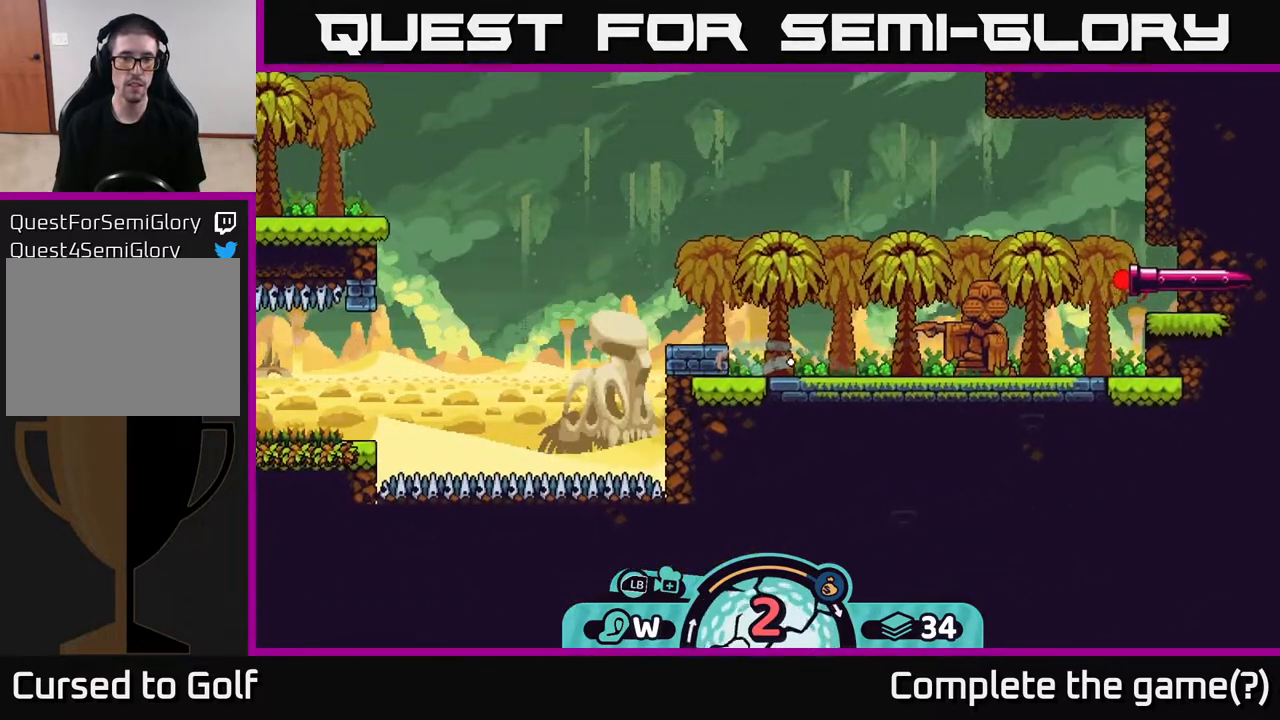
{"buttons": [], "left_stick": "right", "right_stick": "center", "events": [[50, "A", "down"], [150, "A", "up"], [250, "A", "down"], [333, "A", "up"], [400, "A", "down"], [500, "A", "up"]]}
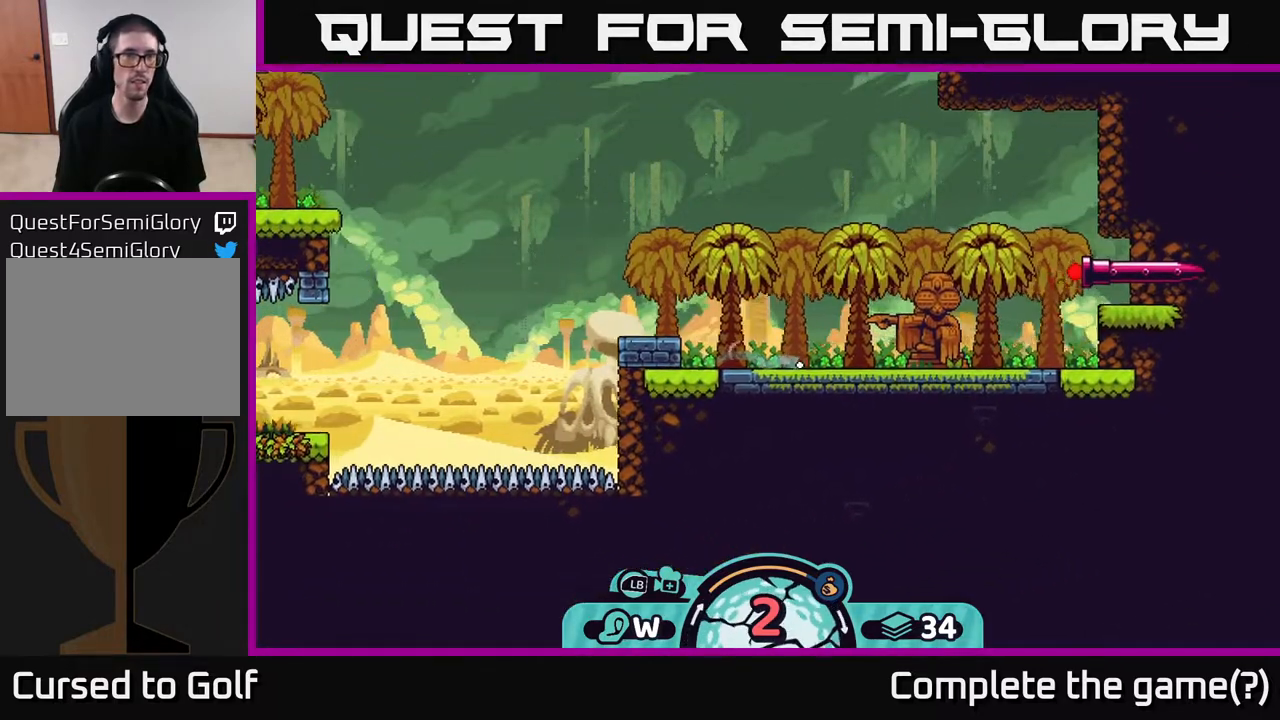
{"buttons": ["A"], "left_stick": "right", "right_stick": "center", "events": [[83, "A", "down"], [183, "A", "up"], [283, "A", "down"], [350, "A", "up"], [433, "A", "down"]]}
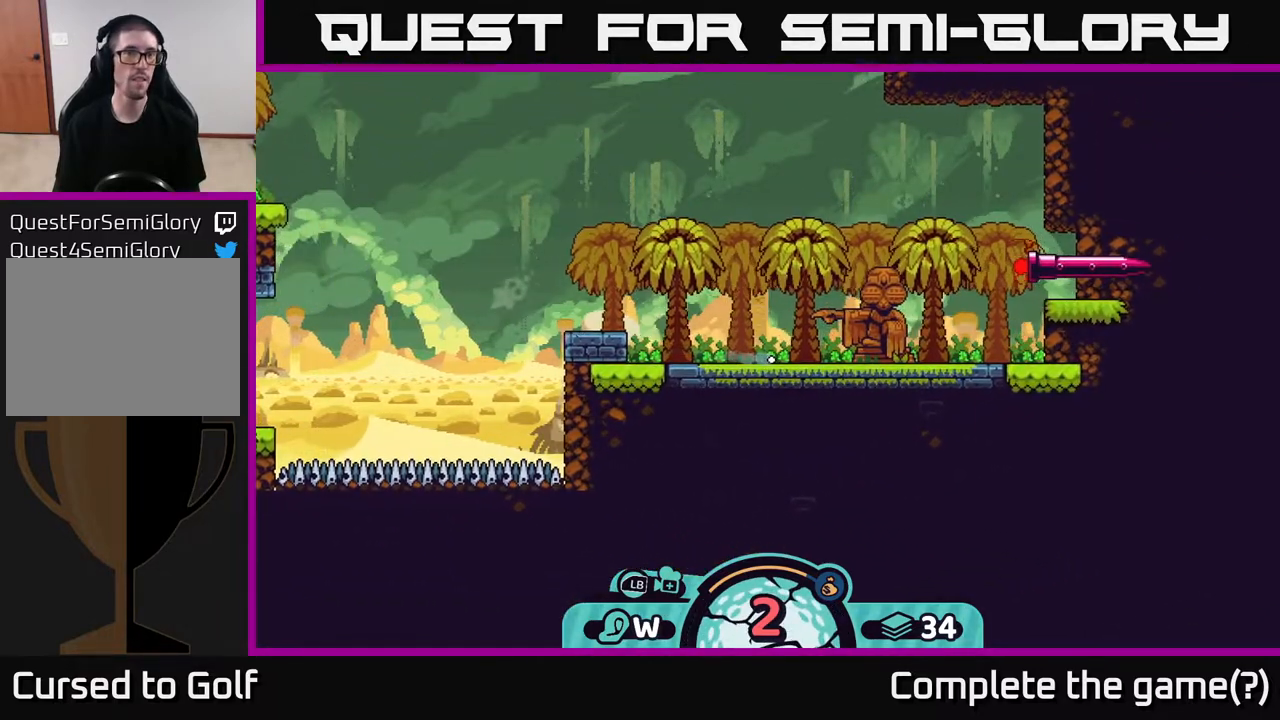
{"buttons": [], "left_stick": "center", "right_stick": "center", "events": [[17, "A", "up"], [100, "left_stick", "left"], [133, "A", "down"], [217, "A", "up"], [367, "left_stick", "center"]]}
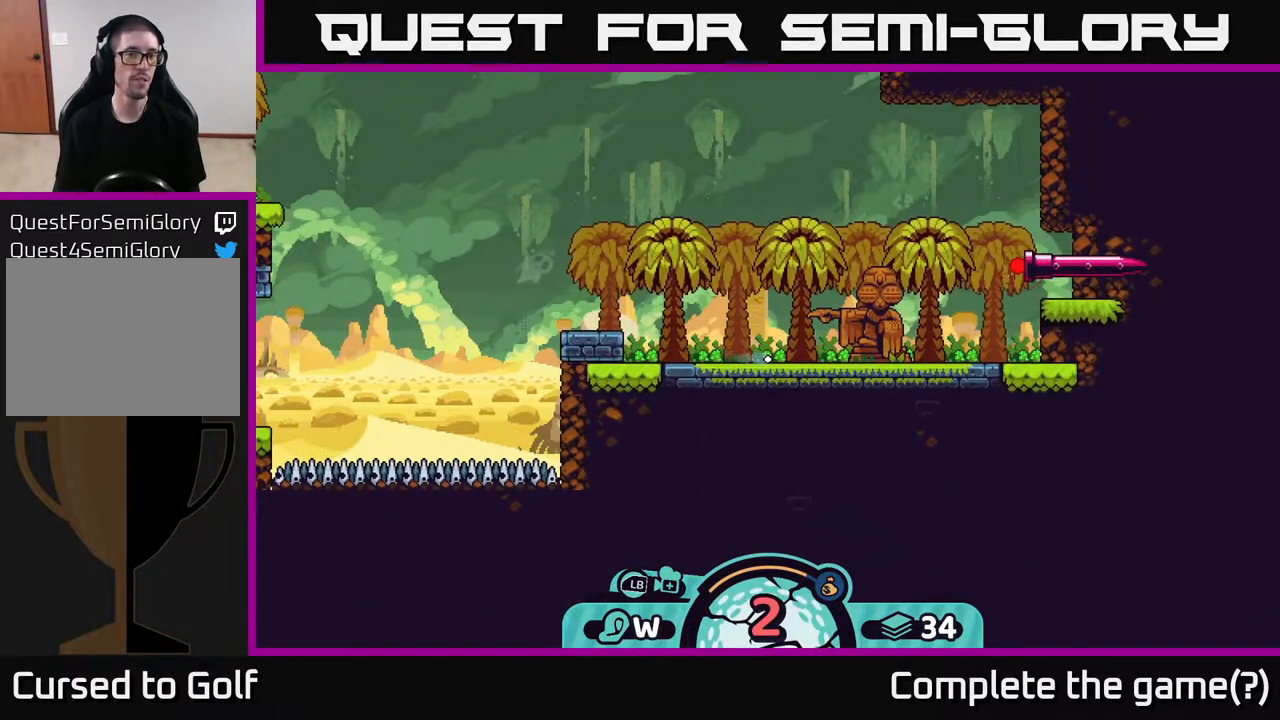
{"buttons": [], "left_stick": "center", "right_stick": "up-left", "events": [[250, "right_stick", "left"], [417, "right_stick", "up-left"]]}
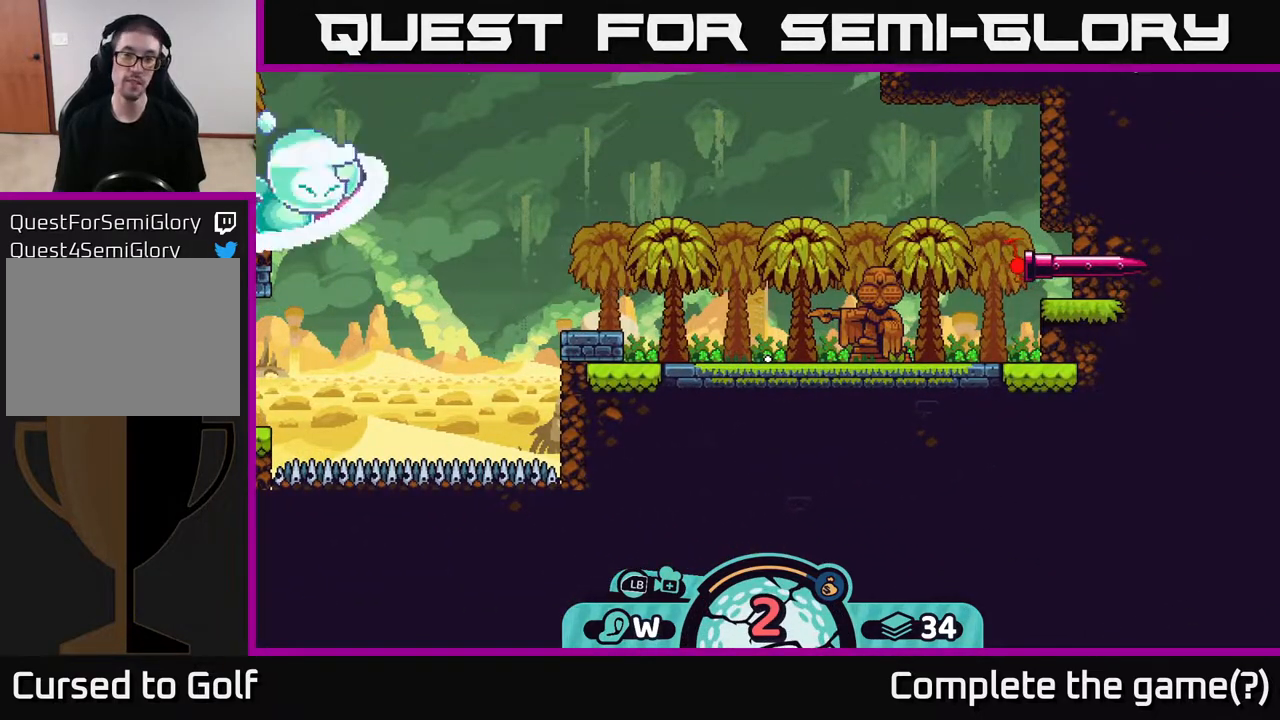
{"buttons": [], "left_stick": "center", "right_stick": "up-left", "events": []}
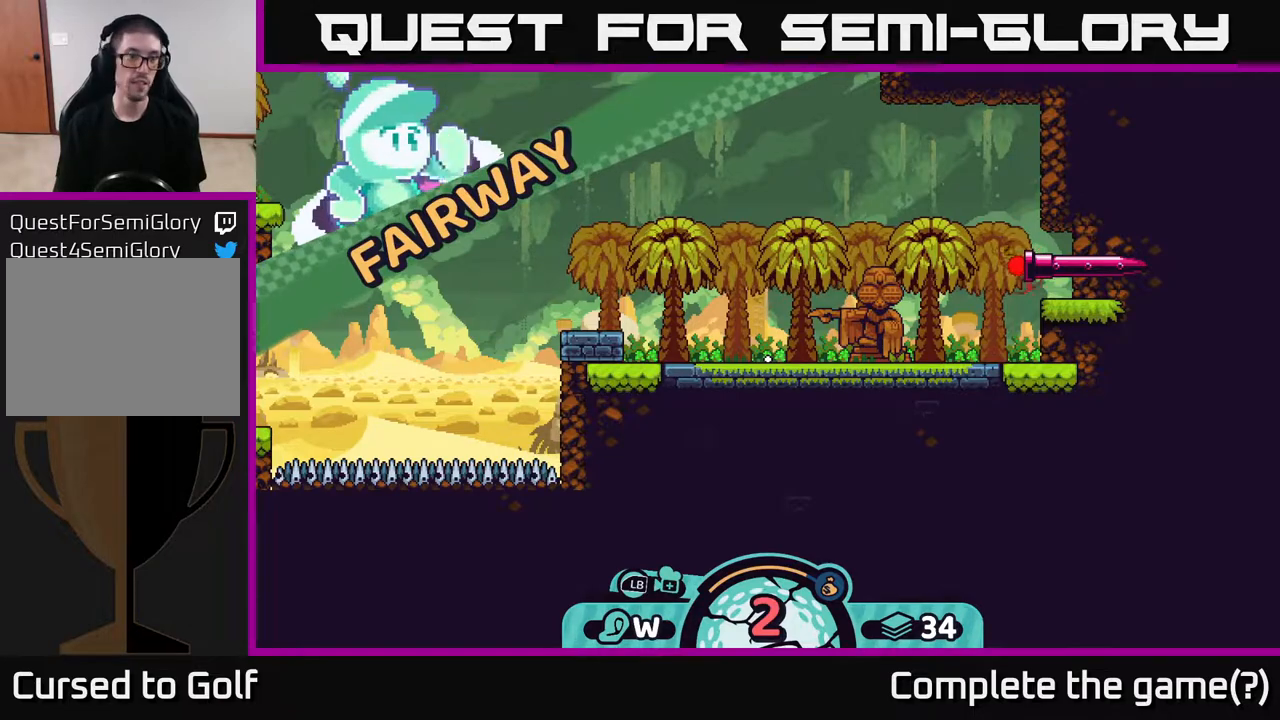
{"buttons": [], "left_stick": "center", "right_stick": "center", "events": [[17, "right_stick", "center"]]}
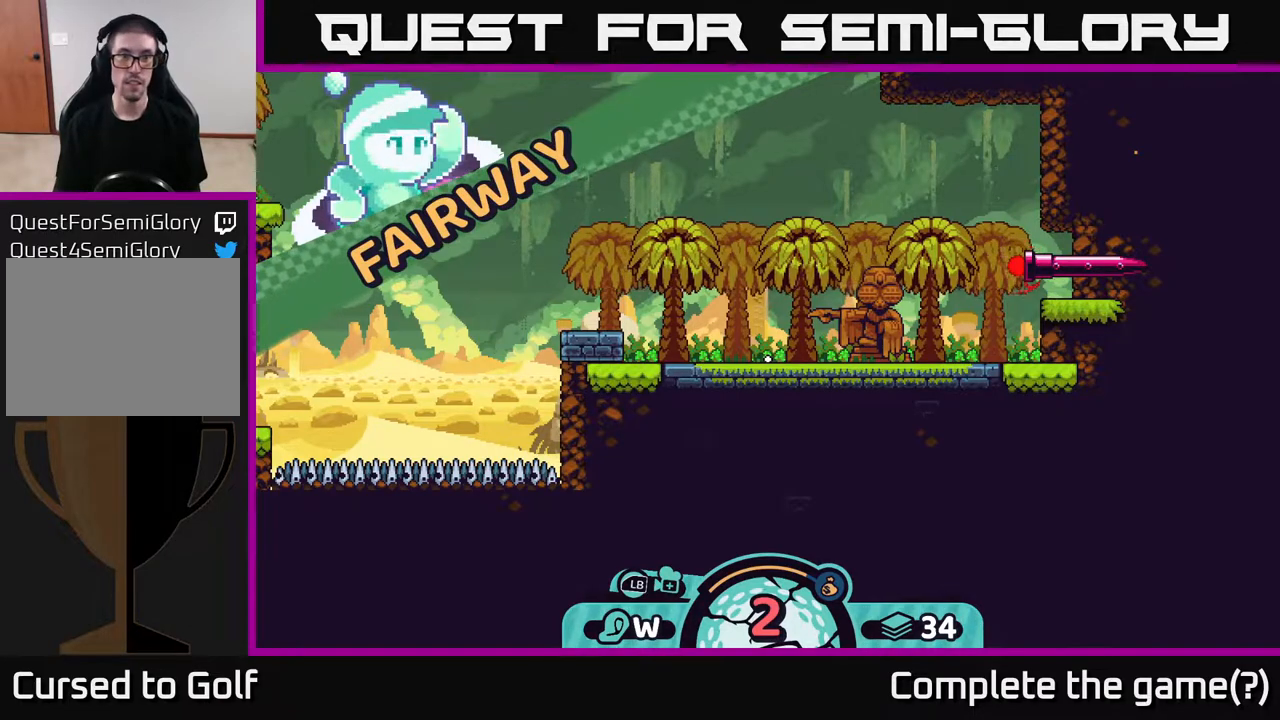
{"buttons": [], "left_stick": "center", "right_stick": "center", "events": []}
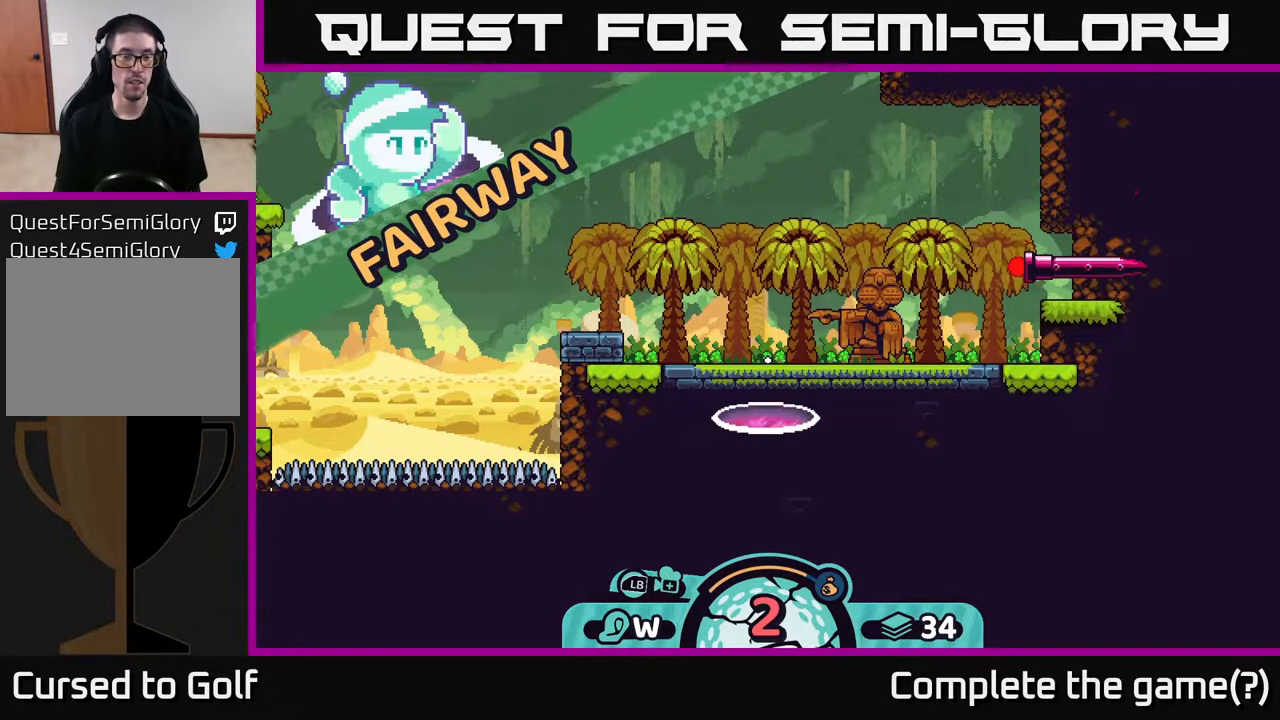
{"buttons": [], "left_stick": "center", "right_stick": "up-left", "events": [[183, "right_stick", "up-left"]]}
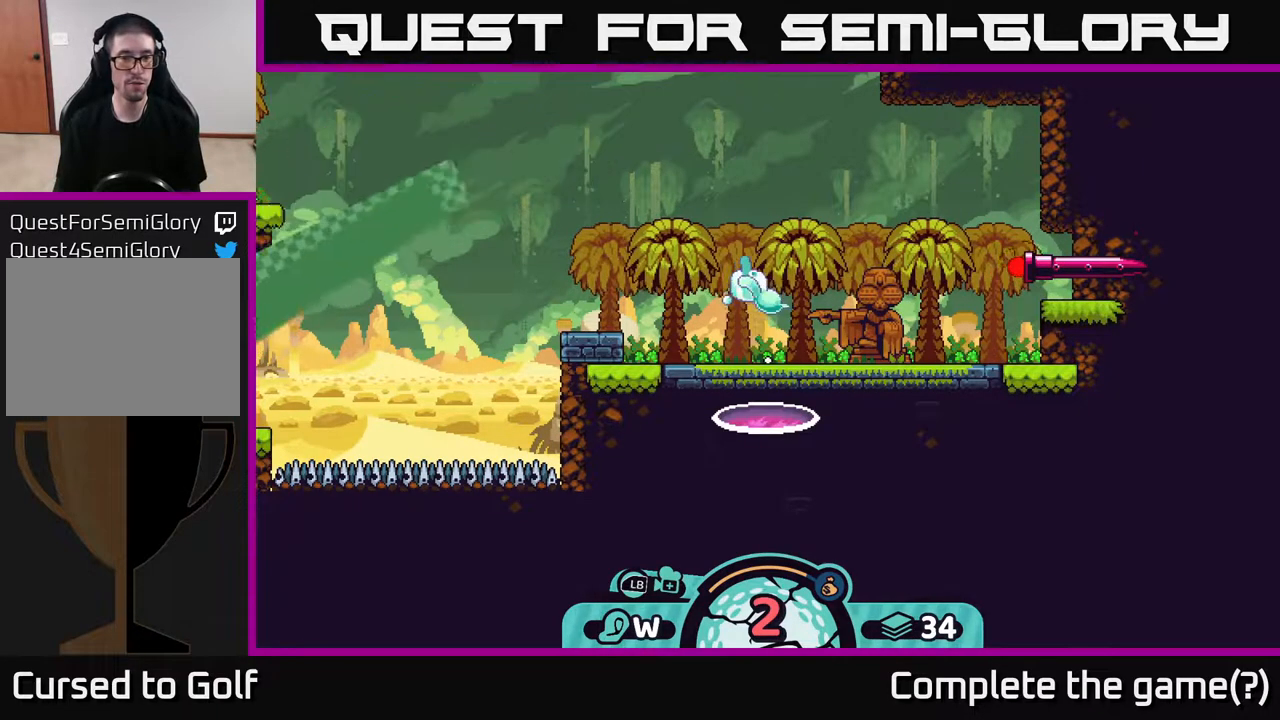
{"buttons": [], "left_stick": "center", "right_stick": "up-left", "events": []}
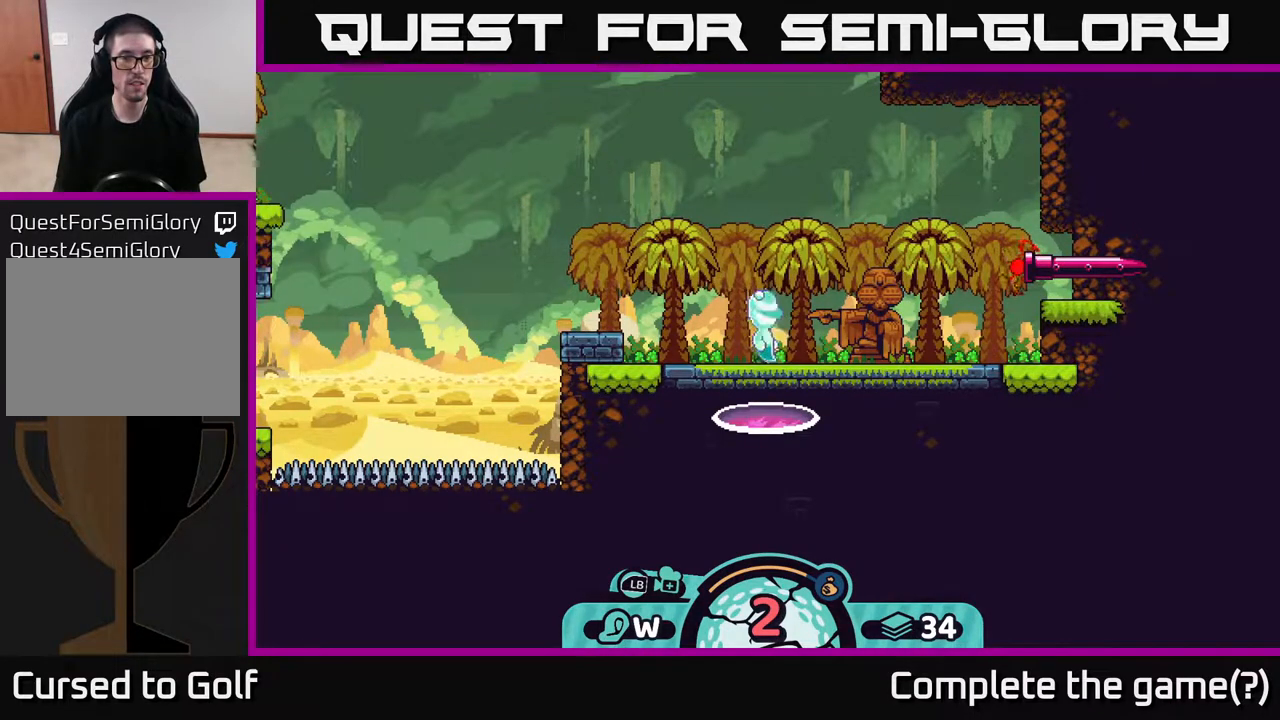
{"buttons": [], "left_stick": "center", "right_stick": "center", "events": [[100, "right_stick", "center"]]}
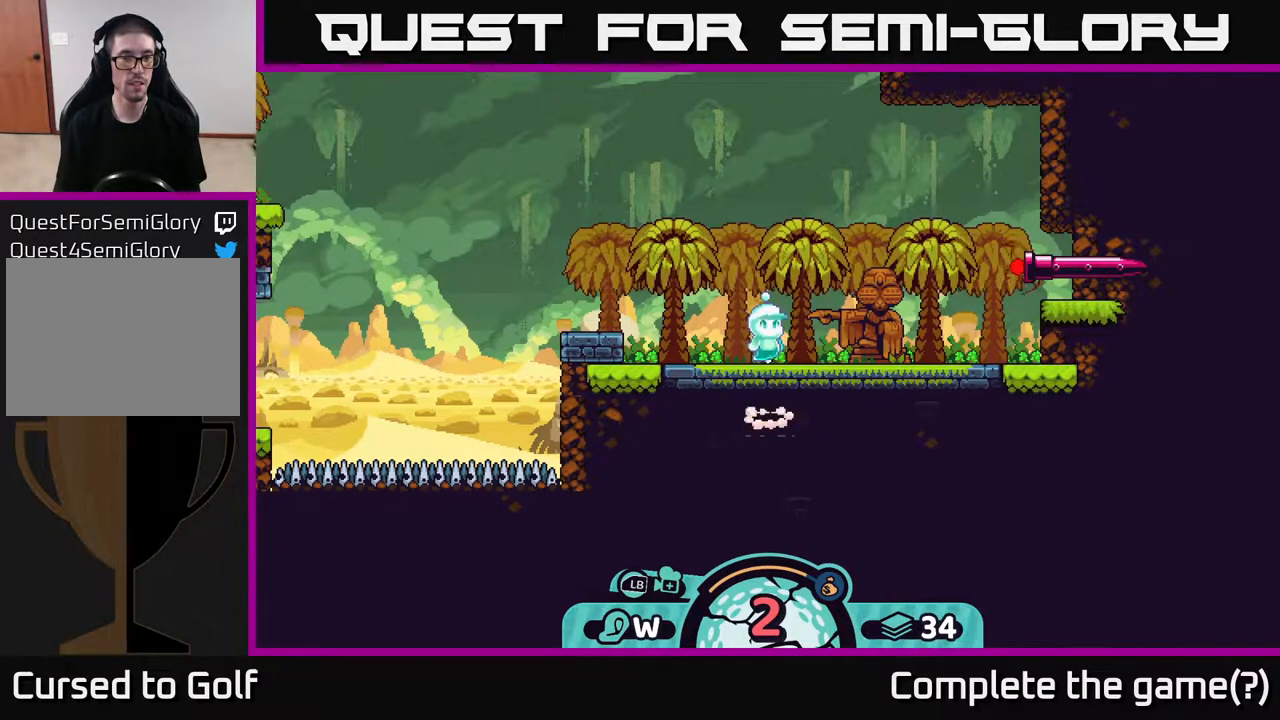
{"buttons": [], "left_stick": "center", "right_stick": "center", "events": [[133, "right_stick", "up-left"], [483, "right_stick", "center"]]}
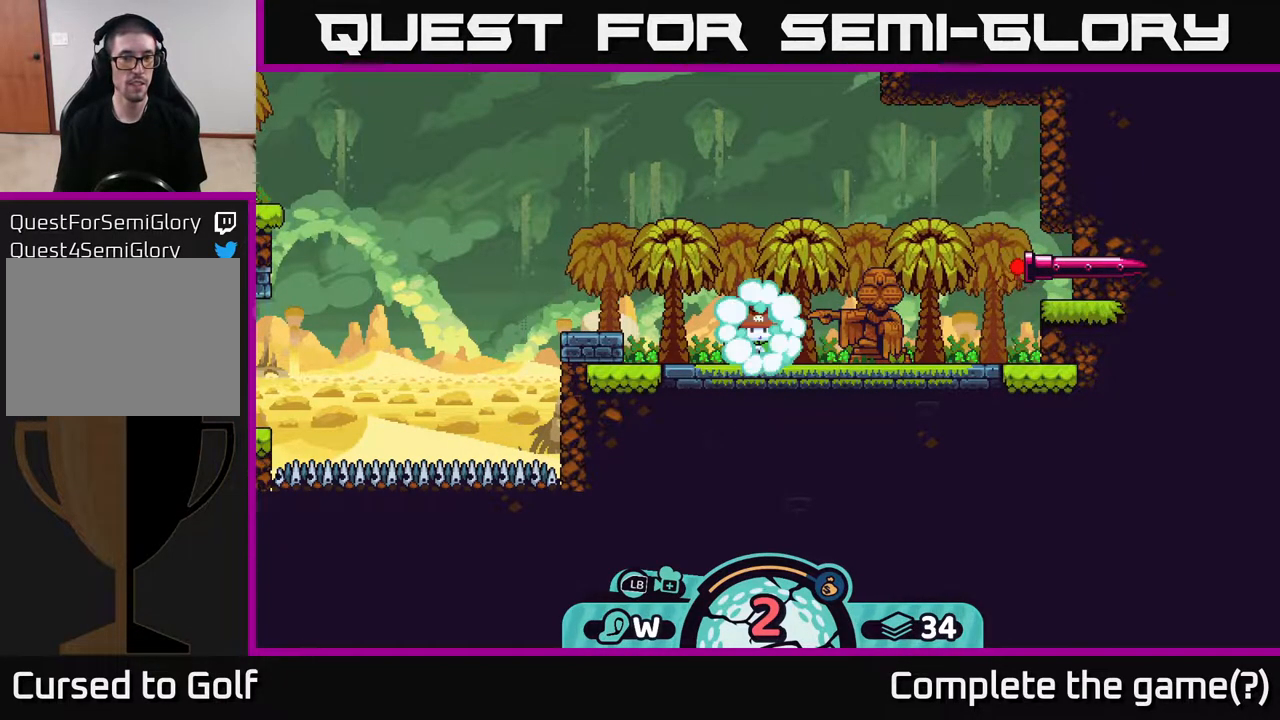
{"buttons": [], "left_stick": "center", "right_stick": "left", "events": [[450, "right_stick", "left"]]}
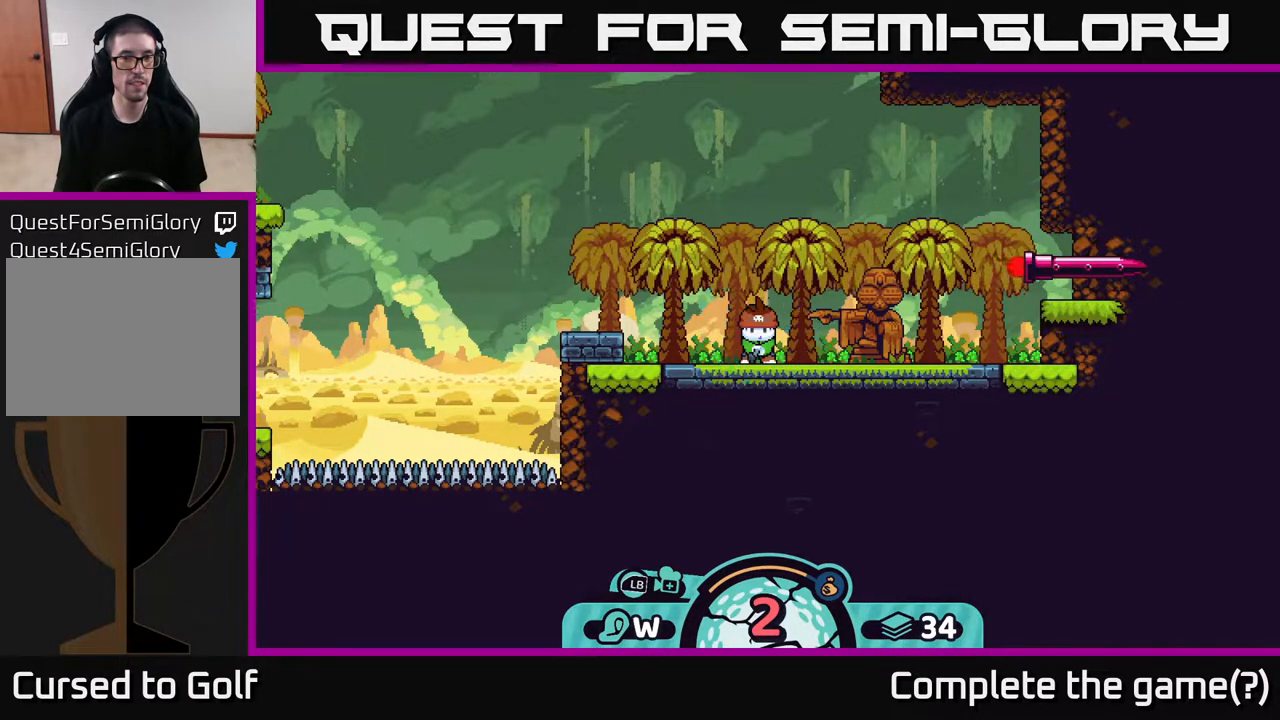
{"buttons": [], "left_stick": "center", "right_stick": "center", "events": [[267, "left_stick", "left"], [300, "right_stick", "up-left"], [417, "right_stick", "center"], [483, "left_stick", "center"]]}
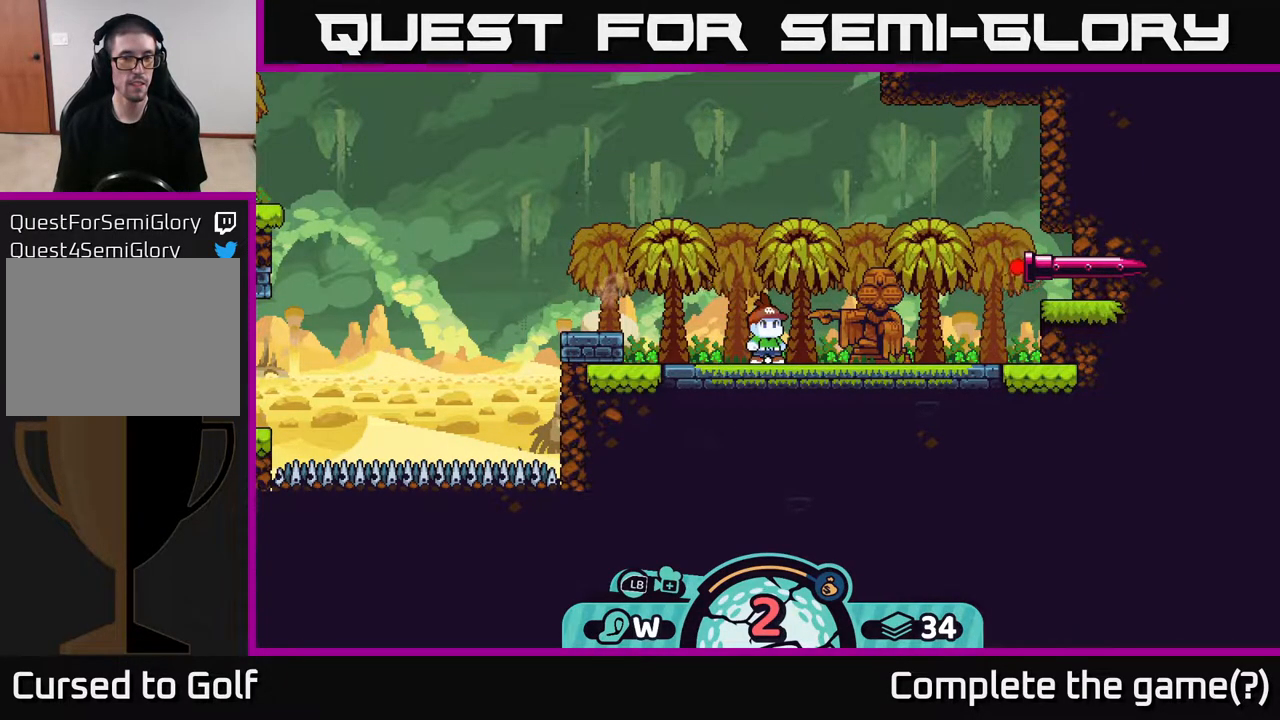
{"buttons": [], "left_stick": "center", "right_stick": "center", "events": []}
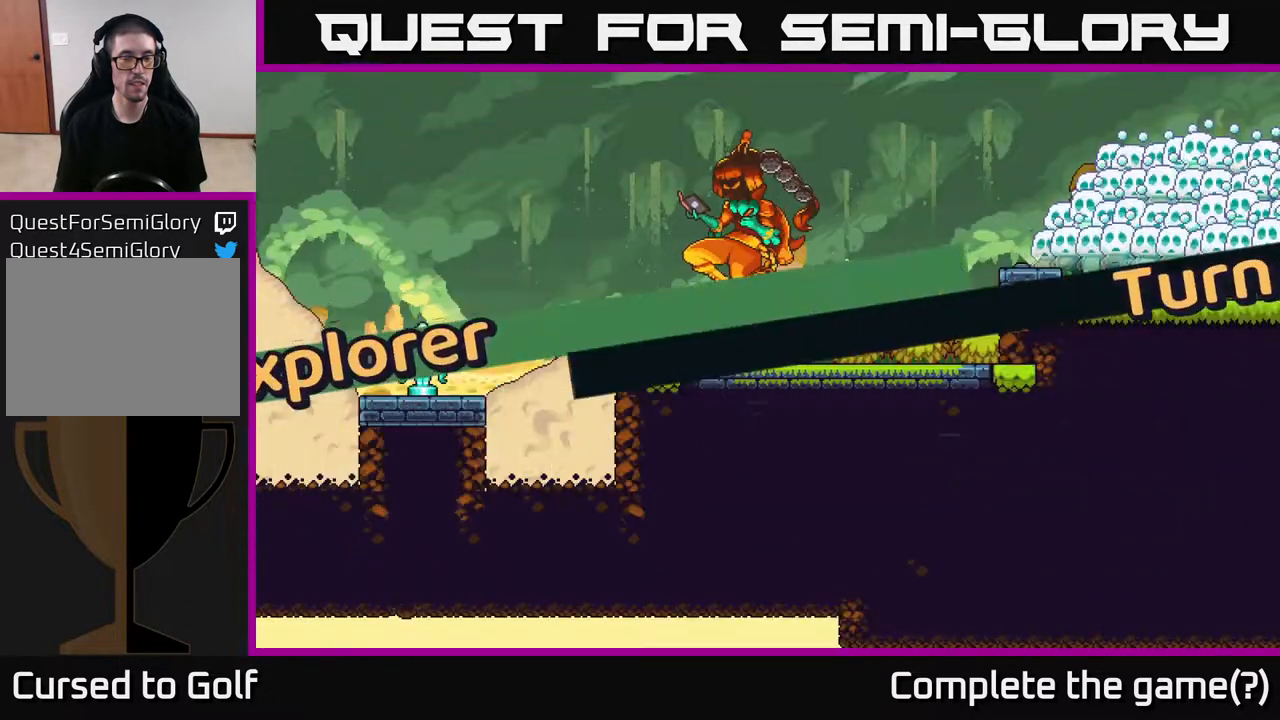
{"buttons": [], "left_stick": "center", "right_stick": "center", "events": []}
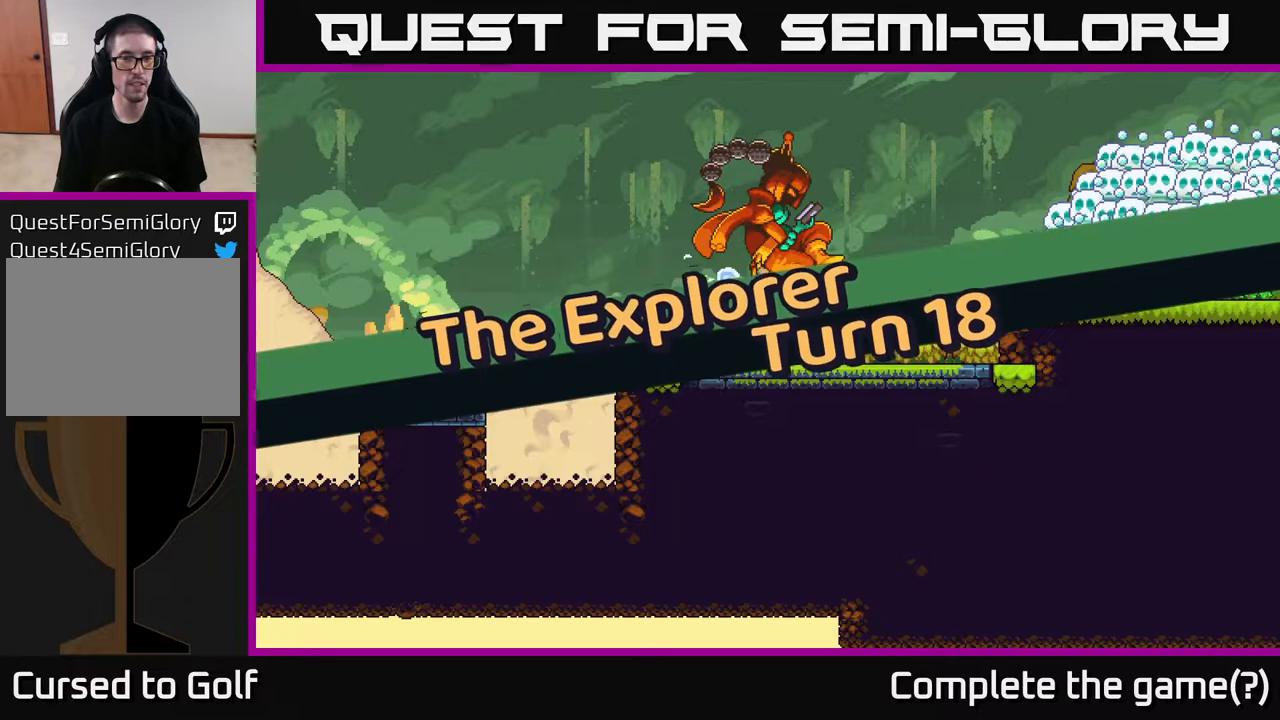
{"buttons": [], "left_stick": "center", "right_stick": "left", "events": [[233, "right_stick", "left"]]}
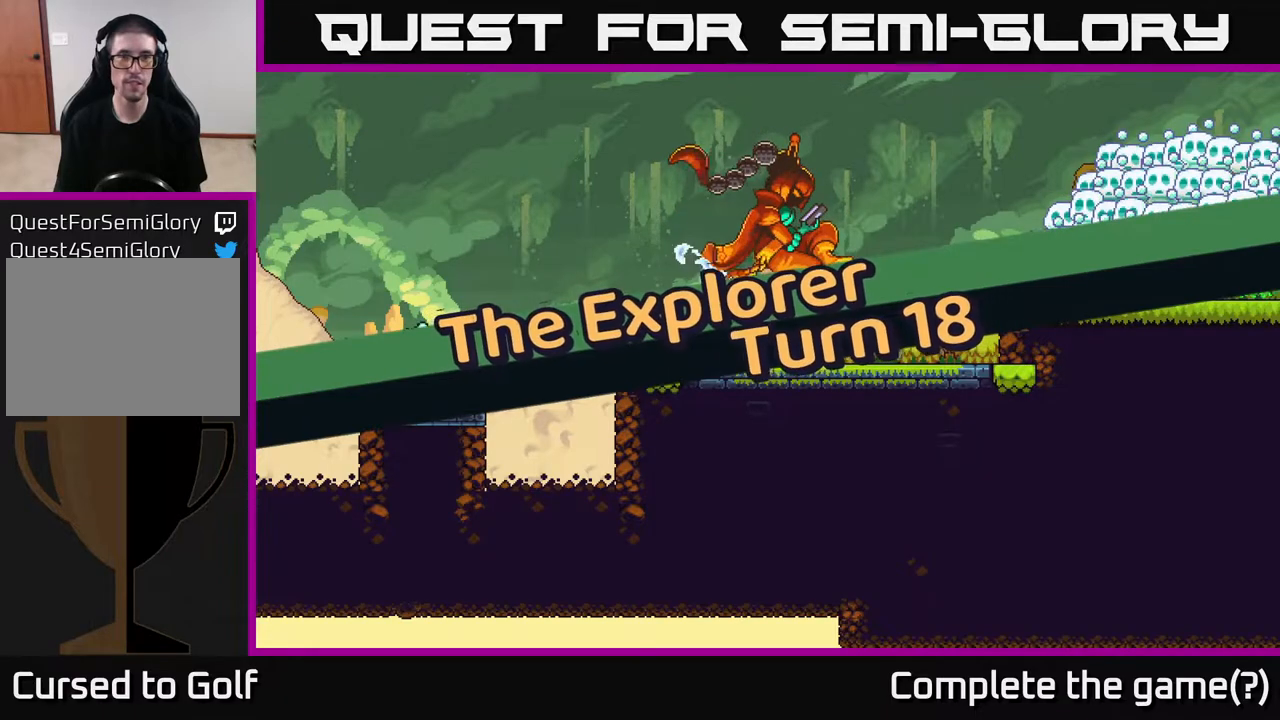
{"buttons": [], "left_stick": "center", "right_stick": "center", "events": [[50, "right_stick", "center"]]}